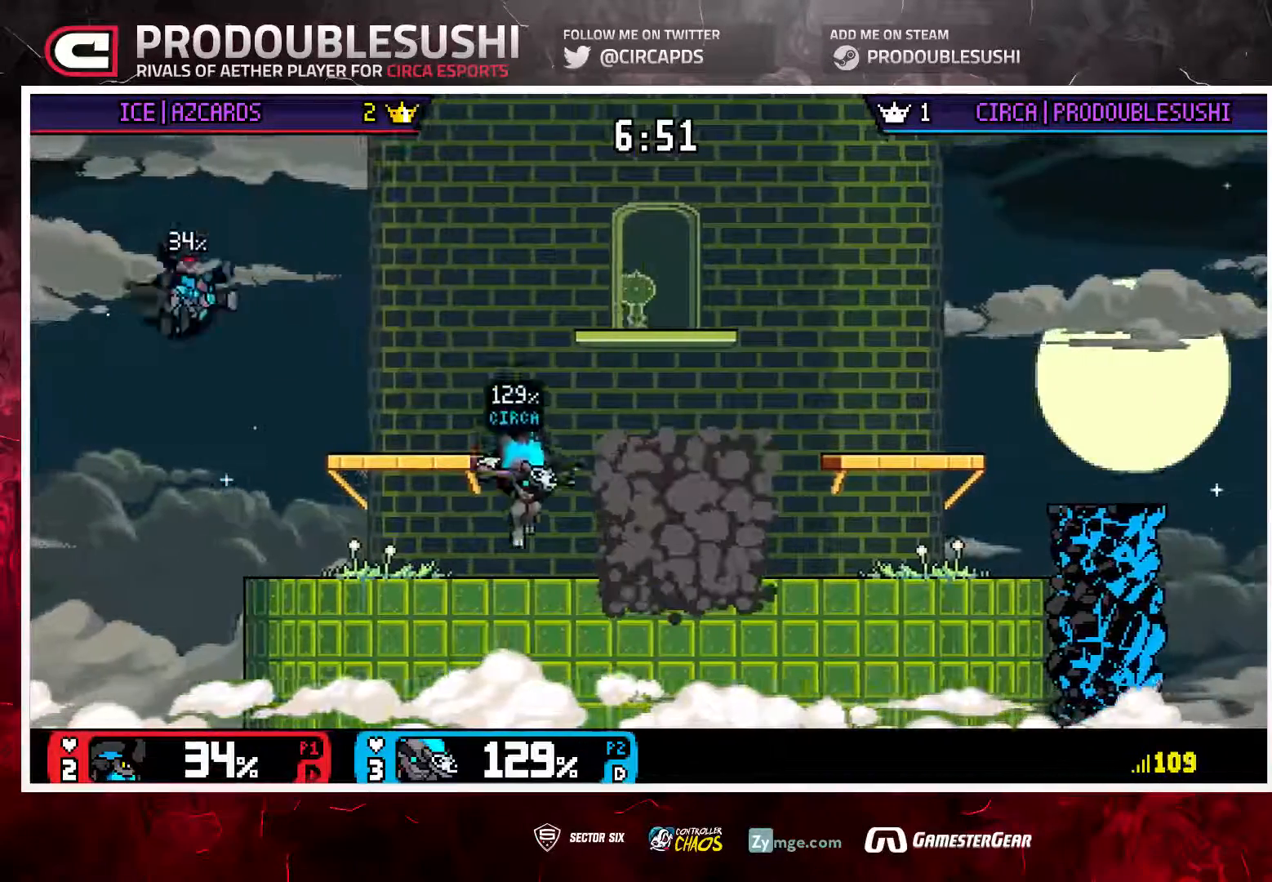
Gameplay with a controller (Nintendo layout); each line is a JSON object with the inputs held at the frame after it (dt_ms = milliseconds from this image to that frame). "events" lists button and stick changes between this image and that frame as [ms after this image, input, new state], when the widget could be followed in between. Not read: L3 R3.
{"dt_ms": 500, "buttons": [], "left_stick": "left", "right_stick": "center", "events": [[33, "left_stick", "center"], [133, "left_stick", "left"], [267, "left_stick", "right"], [400, "left_stick", "center"], [467, "left_stick", "left"]]}
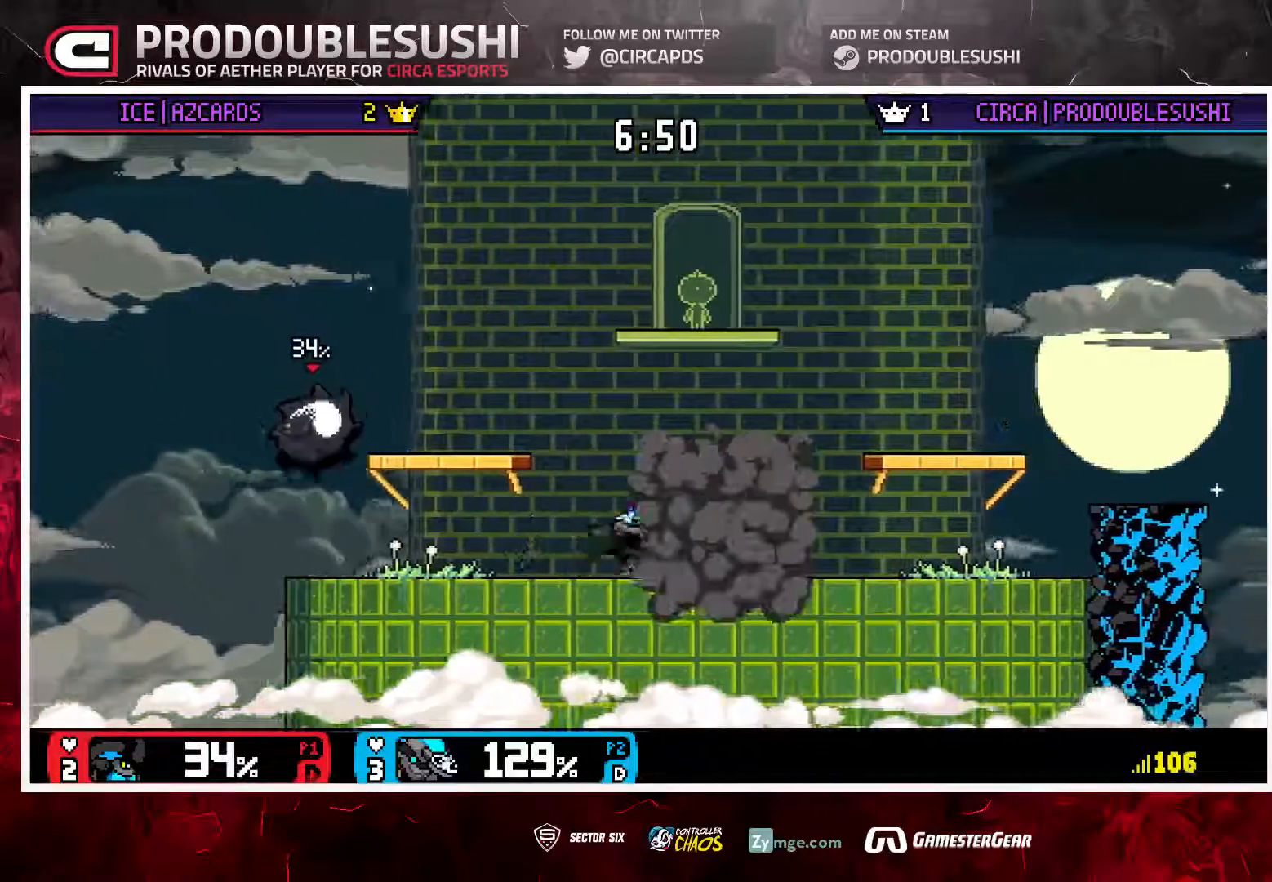
{"dt_ms": 500, "buttons": ["L1"], "left_stick": "right", "right_stick": "center", "events": [[33, "left_stick", "center"], [67, "right_stick", "left"], [167, "right_stick", "center"], [367, "left_stick", "right"], [500, "L1", "down"]]}
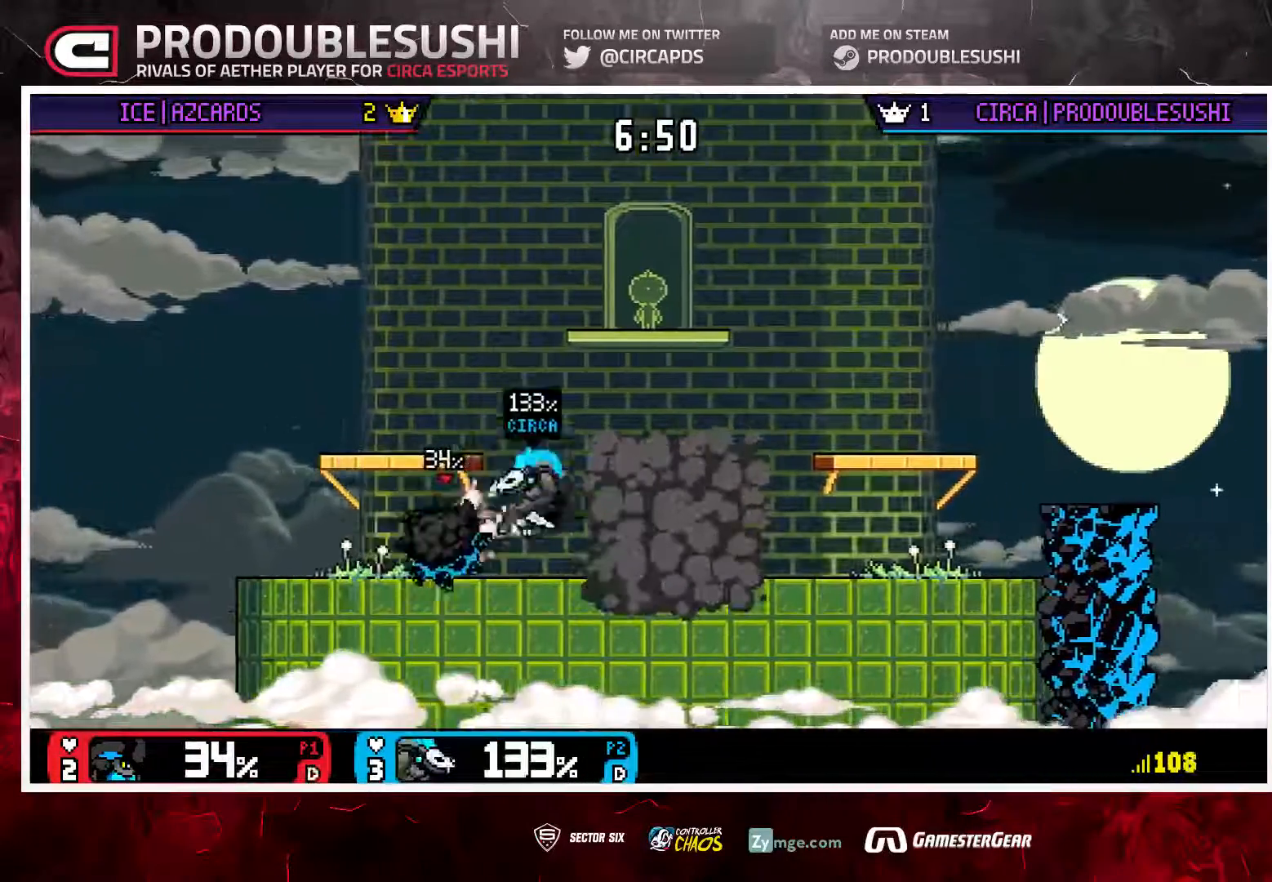
{"dt_ms": 500, "buttons": [], "left_stick": "center", "right_stick": "center", "events": [[83, "L1", "up"], [417, "left_stick", "center"]]}
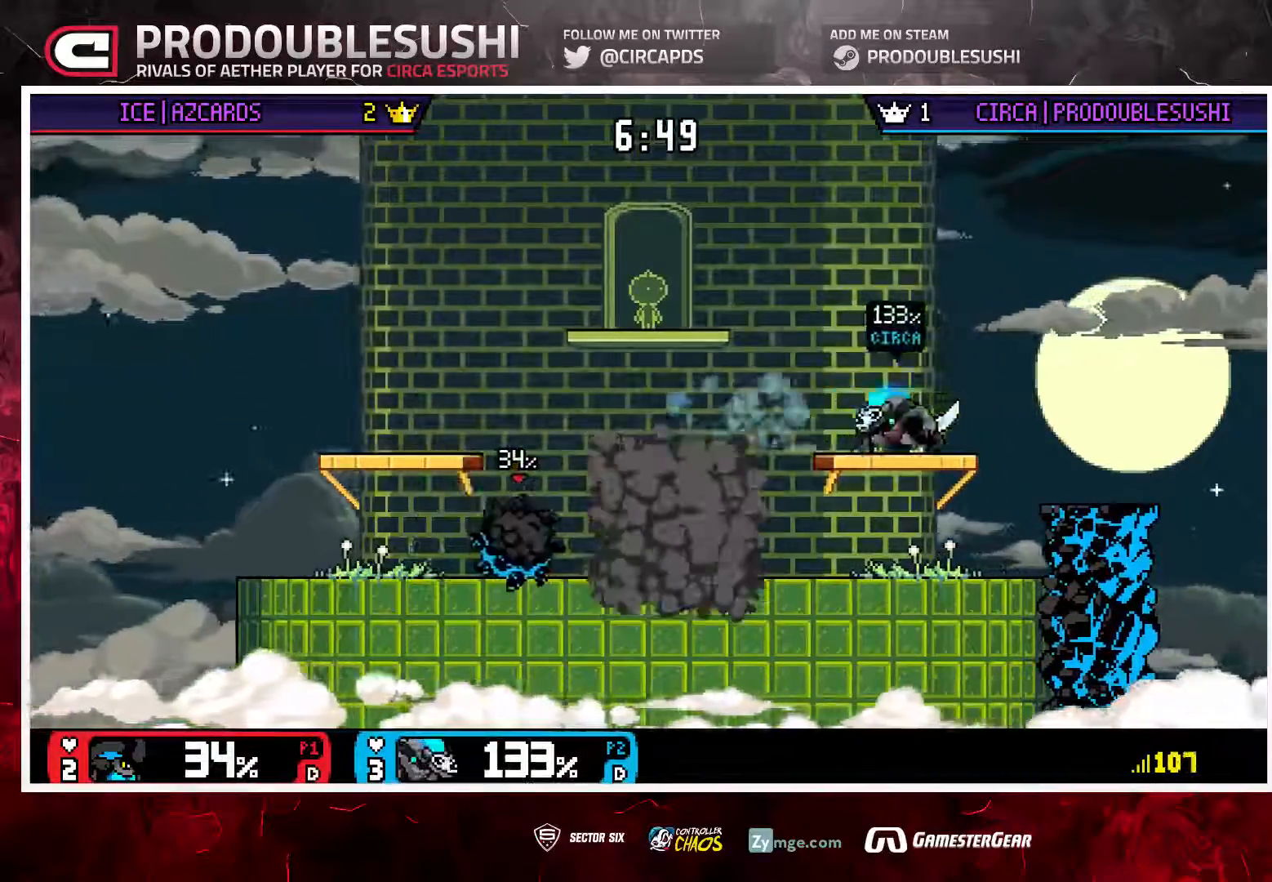
{"dt_ms": 500, "buttons": [], "left_stick": "center", "right_stick": "center", "events": [[117, "left_stick", "left"], [383, "left_stick", "center"], [417, "A", "down"], [483, "A", "up"]]}
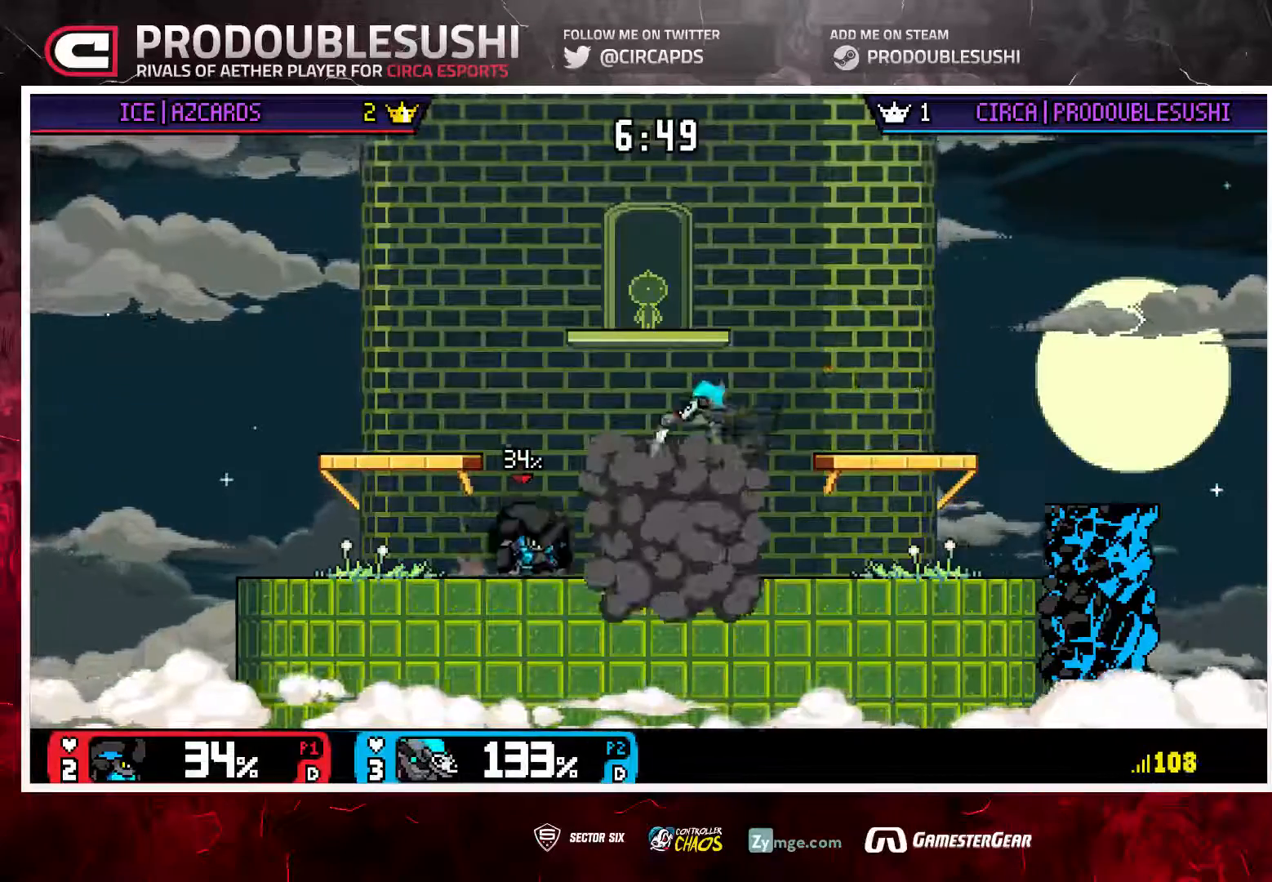
{"dt_ms": 500, "buttons": [], "left_stick": "up-left", "right_stick": "center", "events": [[317, "left_stick", "left"], [383, "A", "down"], [383, "left_stick", "center"], [450, "A", "up"], [483, "left_stick", "up-left"]]}
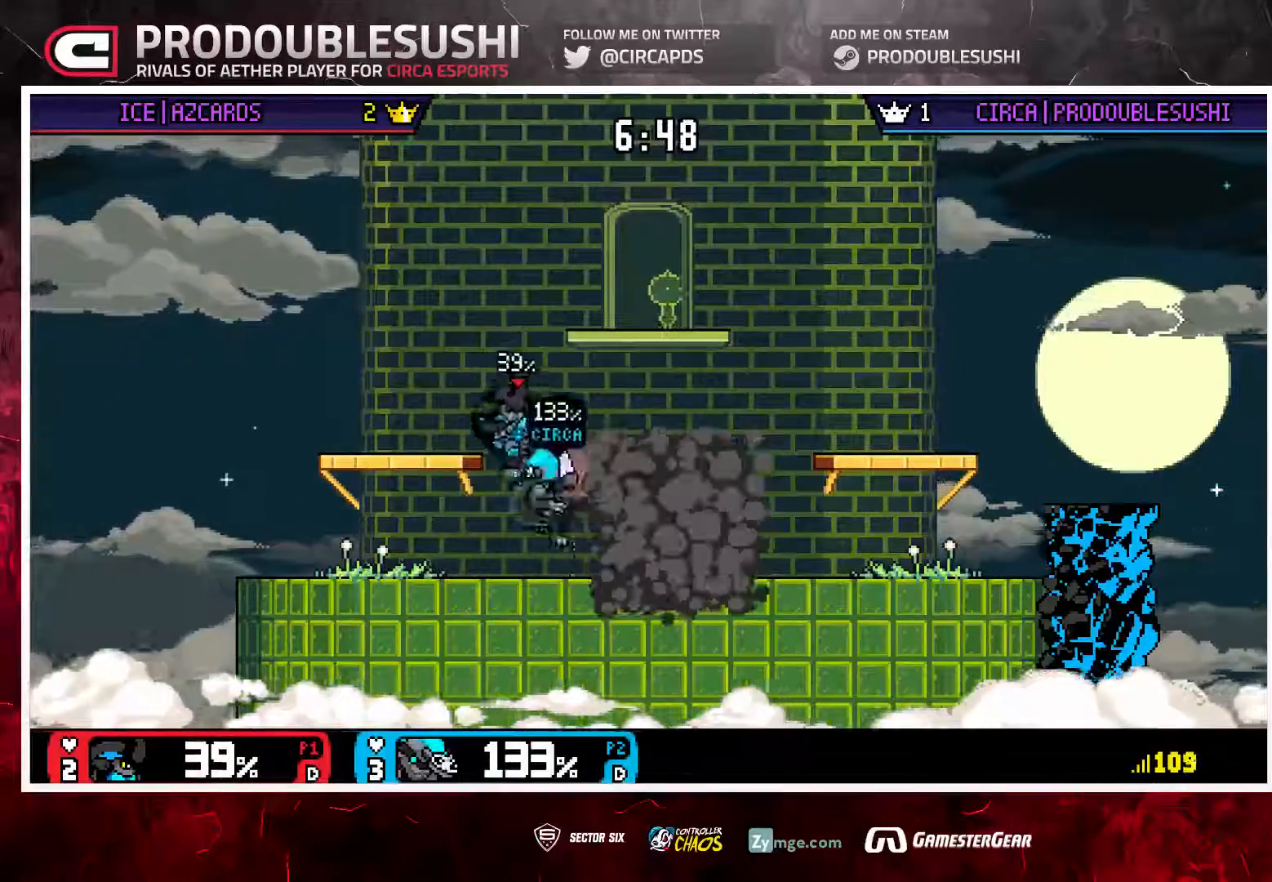
{"dt_ms": 500, "buttons": [], "left_stick": "up-right", "right_stick": "center", "events": [[83, "left_stick", "down"], [183, "left_stick", "center"], [350, "right_stick", "left"], [417, "right_stick", "center"], [450, "left_stick", "up-right"]]}
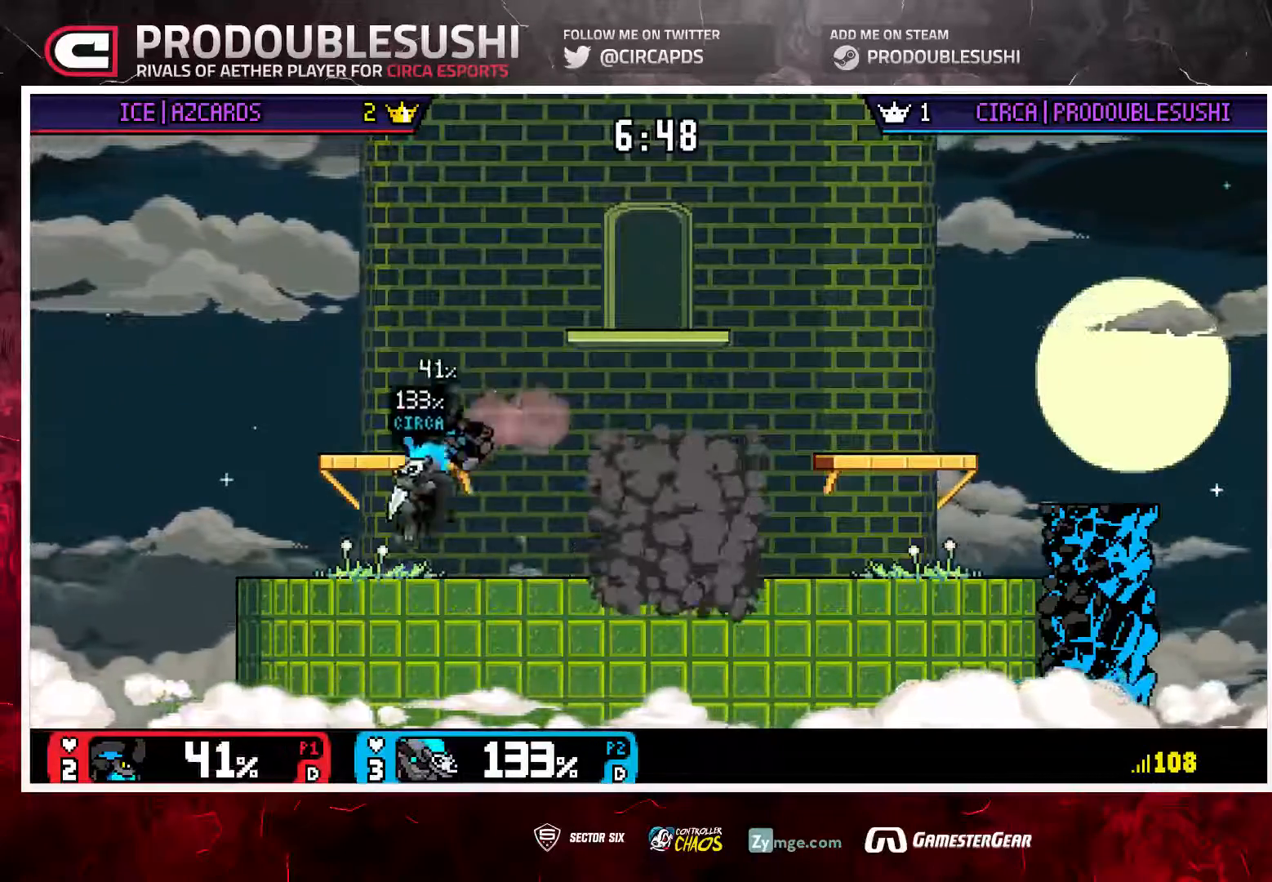
{"dt_ms": 500, "buttons": [], "left_stick": "up-right", "right_stick": "center", "events": [[183, "left_stick", "center"], [383, "left_stick", "up-right"]]}
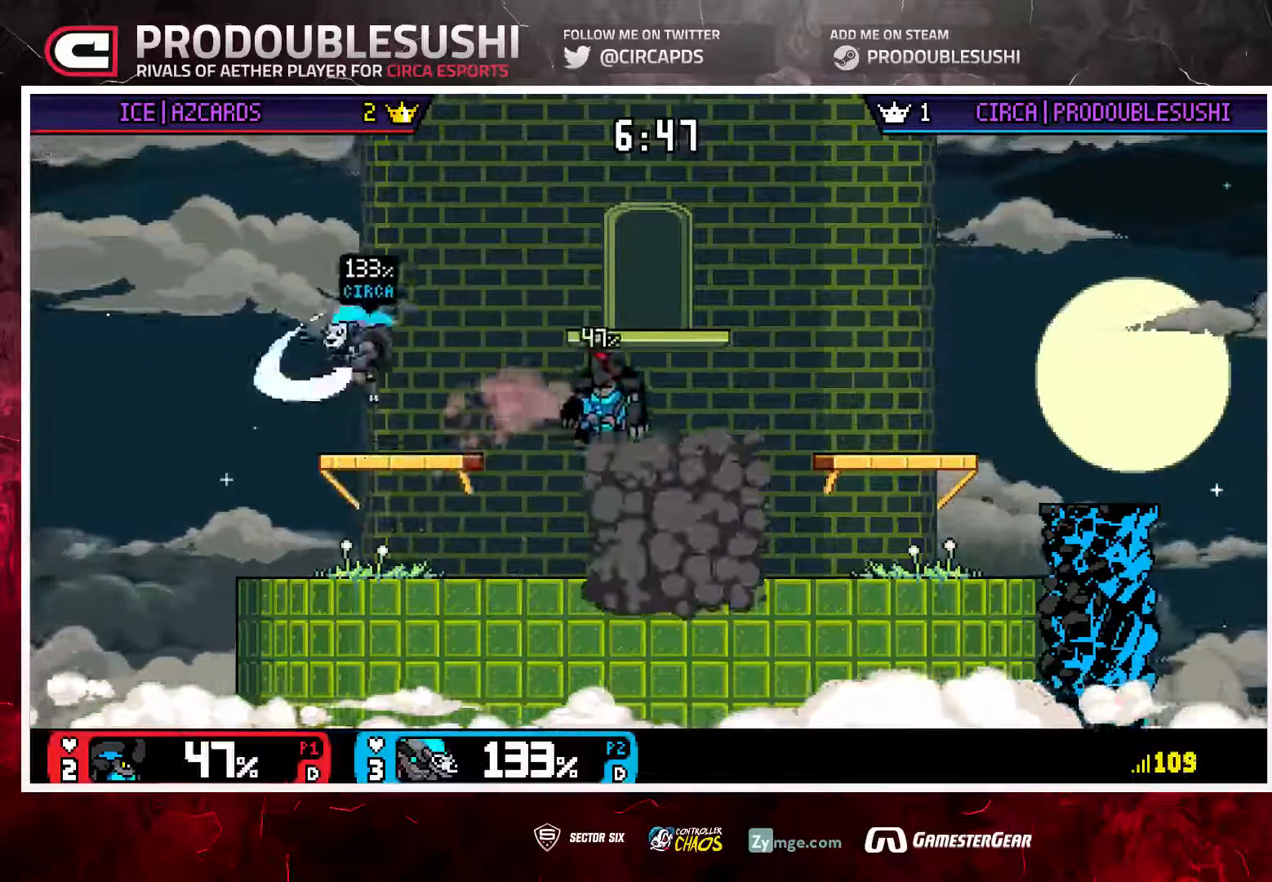
{"dt_ms": 500, "buttons": [], "left_stick": "right", "right_stick": "center", "events": [[33, "left_stick", "down"], [133, "left_stick", "center"], [300, "left_stick", "right"]]}
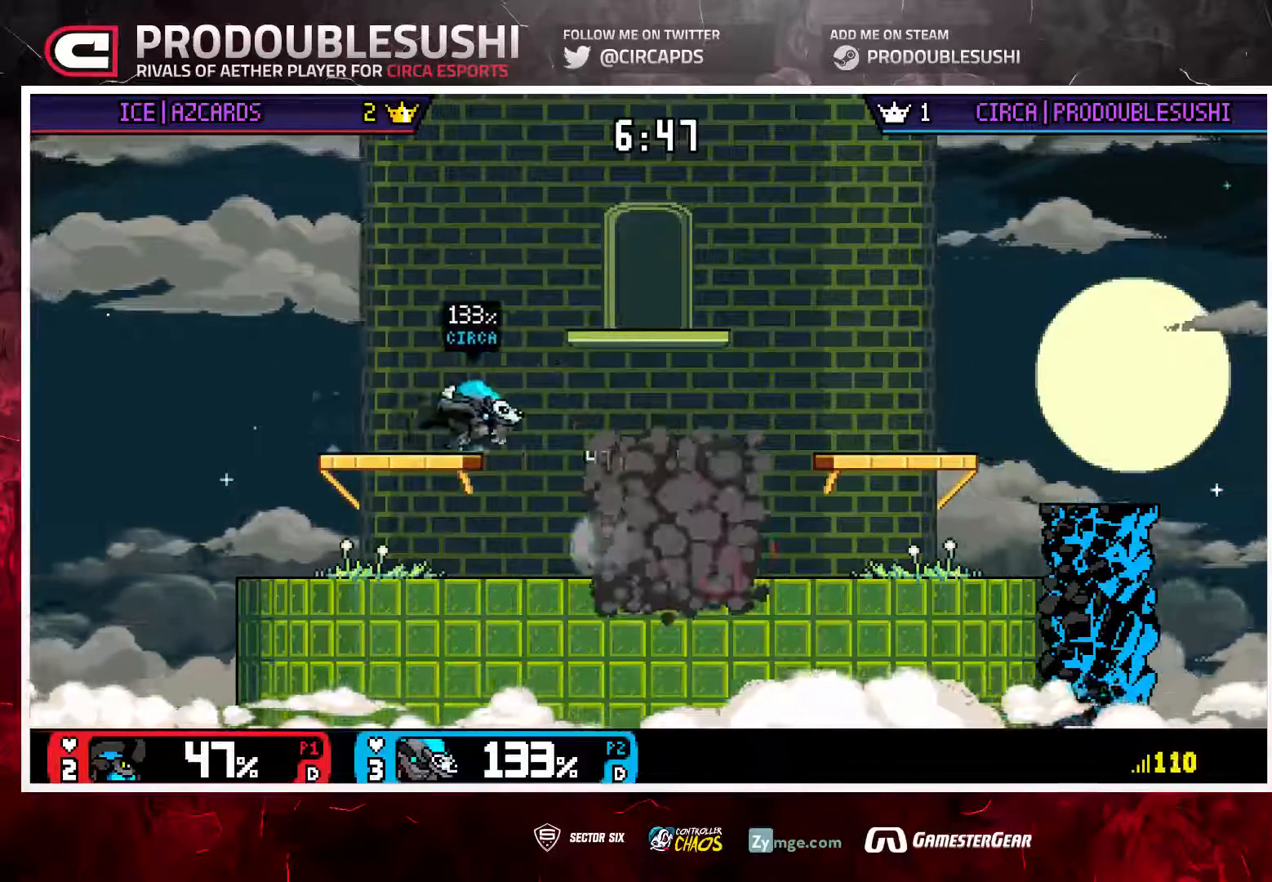
{"dt_ms": 500, "buttons": [], "left_stick": "down", "right_stick": "down"}
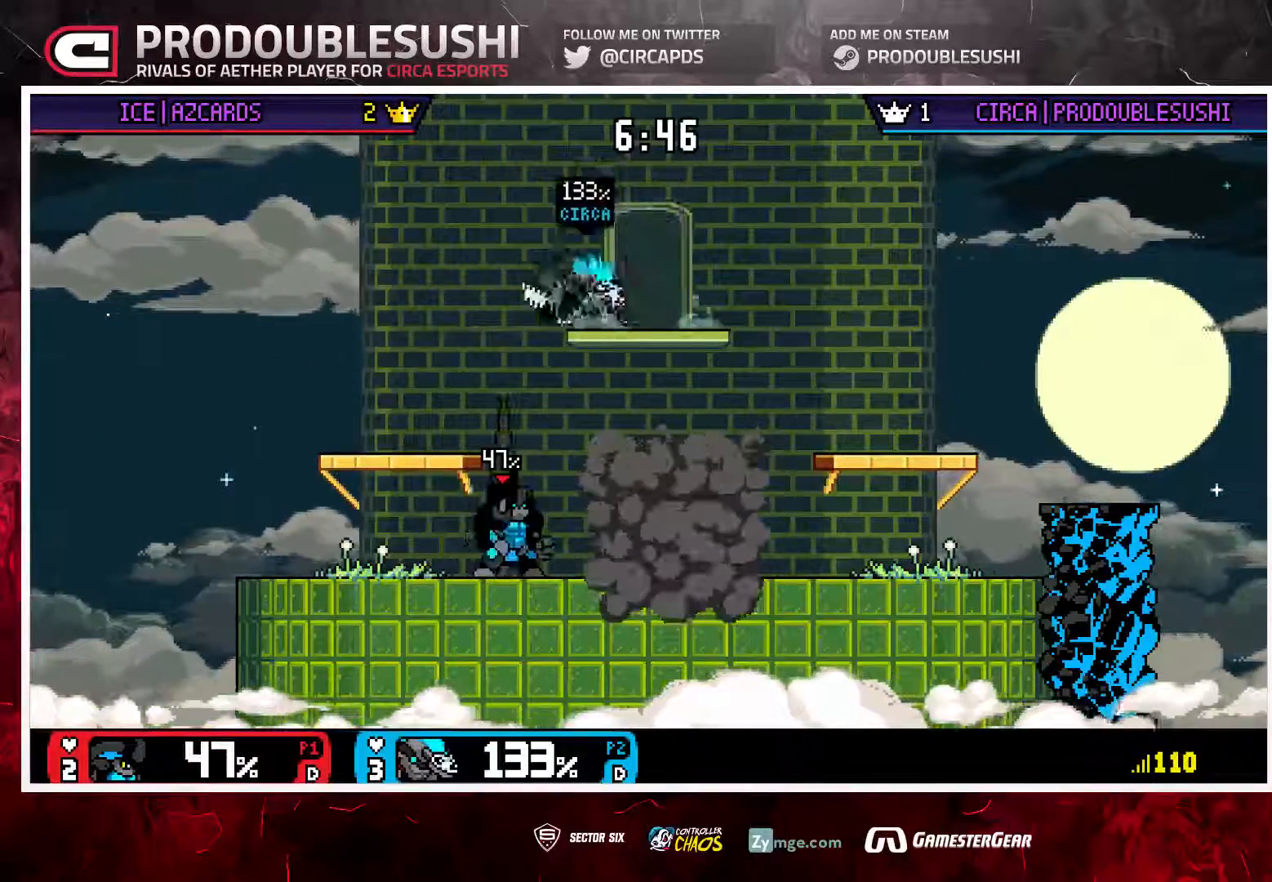
{"dt_ms": 500, "buttons": [], "left_stick": "center", "right_stick": "center", "events": [[167, "left_stick", "center"], [167, "right_stick", "center"]]}
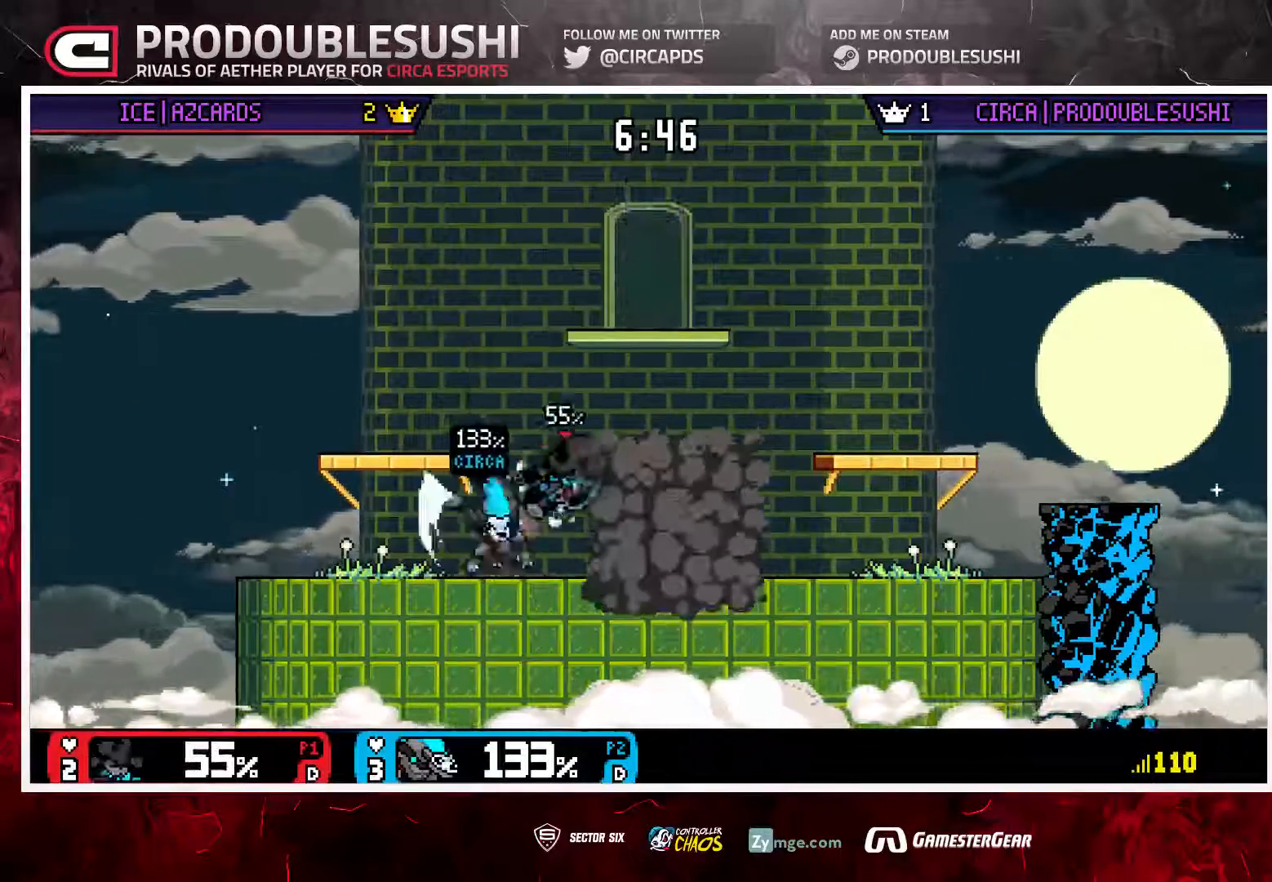
{"dt_ms": 500, "buttons": [], "left_stick": "right", "right_stick": "center", "events": [[67, "left_stick", "right"]]}
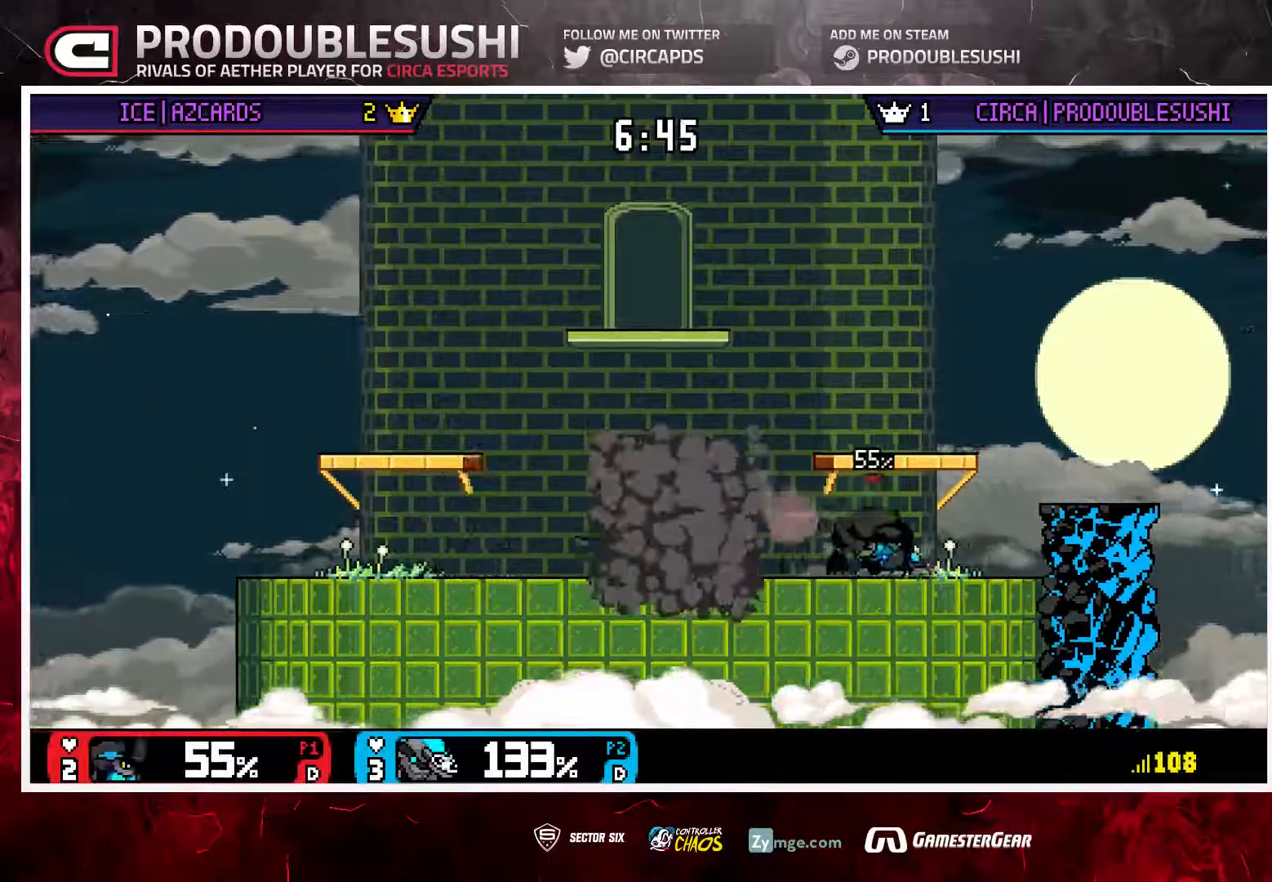
{"dt_ms": 1000, "buttons": [], "left_stick": "down", "right_stick": "center"}
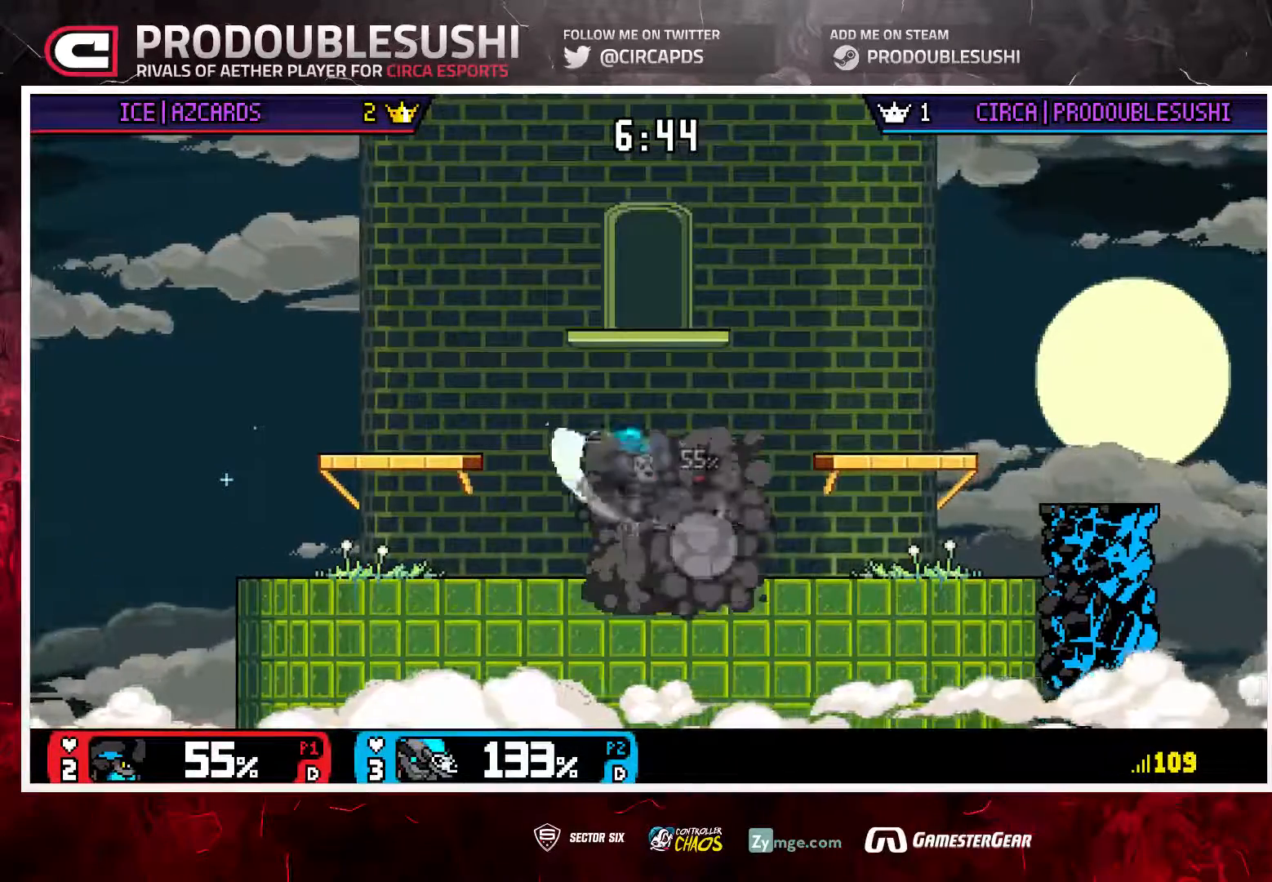
{"dt_ms": 500, "buttons": ["L1"], "left_stick": "up", "right_stick": "center", "events": [[83, "left_stick", "center"], [150, "L1", "down"], [150, "left_stick", "up-left"], [283, "L1", "up"], [317, "left_stick", "up"], [350, "L1", "down"]]}
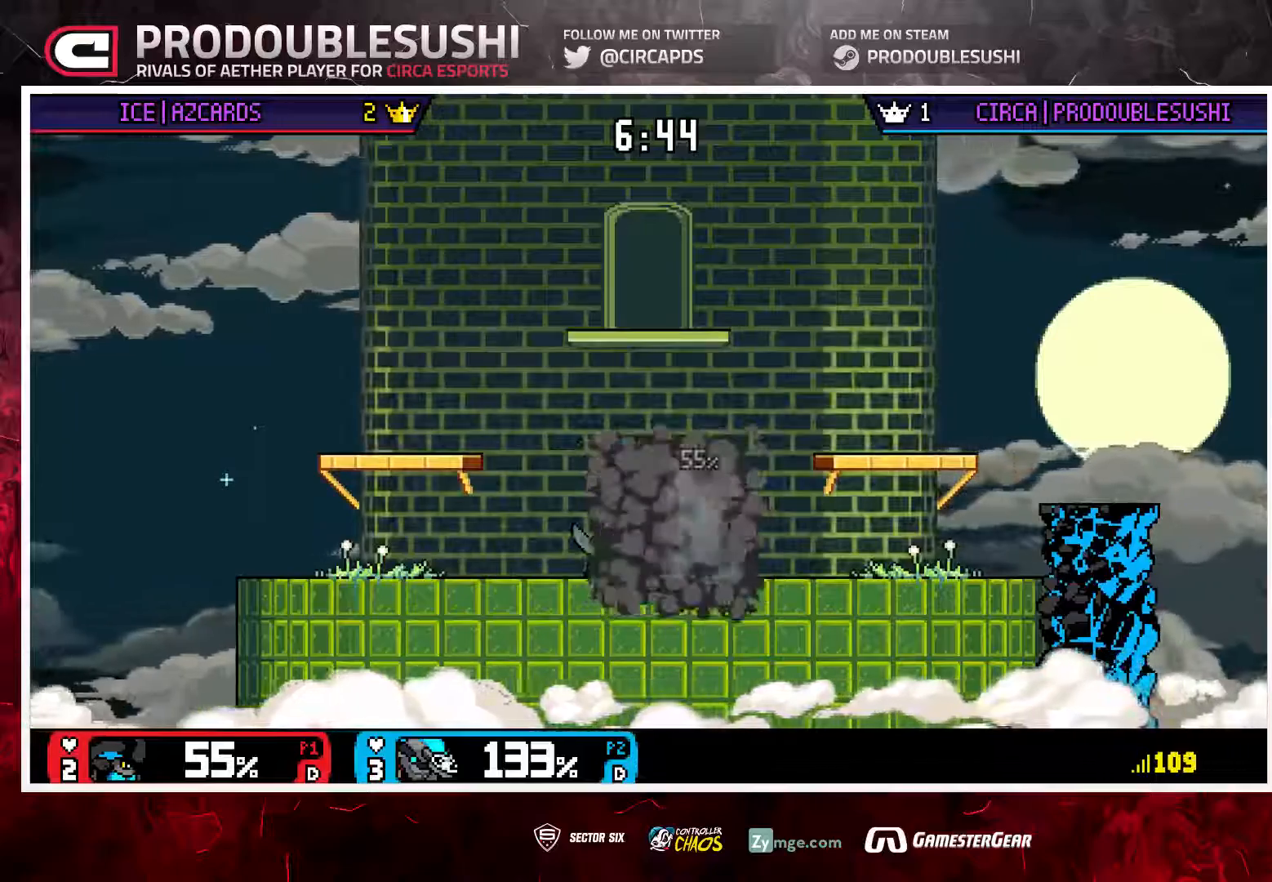
{"dt_ms": 500, "buttons": [], "left_stick": "up-right", "right_stick": "center", "events": [[83, "L1", "up"], [133, "L1", "down"], [233, "L1", "up"], [317, "L1", "down"], [350, "left_stick", "up-right"], [433, "L1", "up"]]}
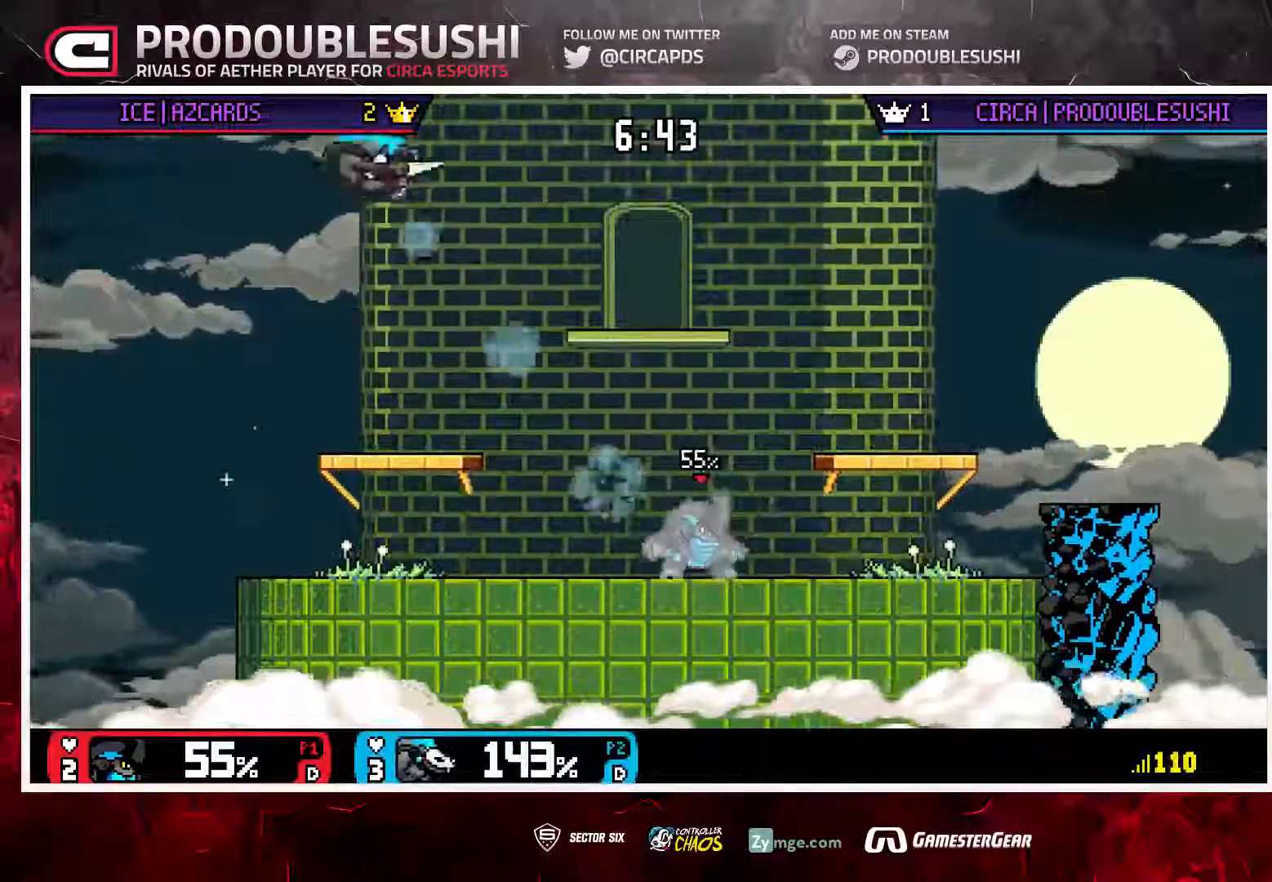
{"dt_ms": 500, "buttons": [], "left_stick": "right", "right_stick": "center", "events": [[17, "left_stick", "right"]]}
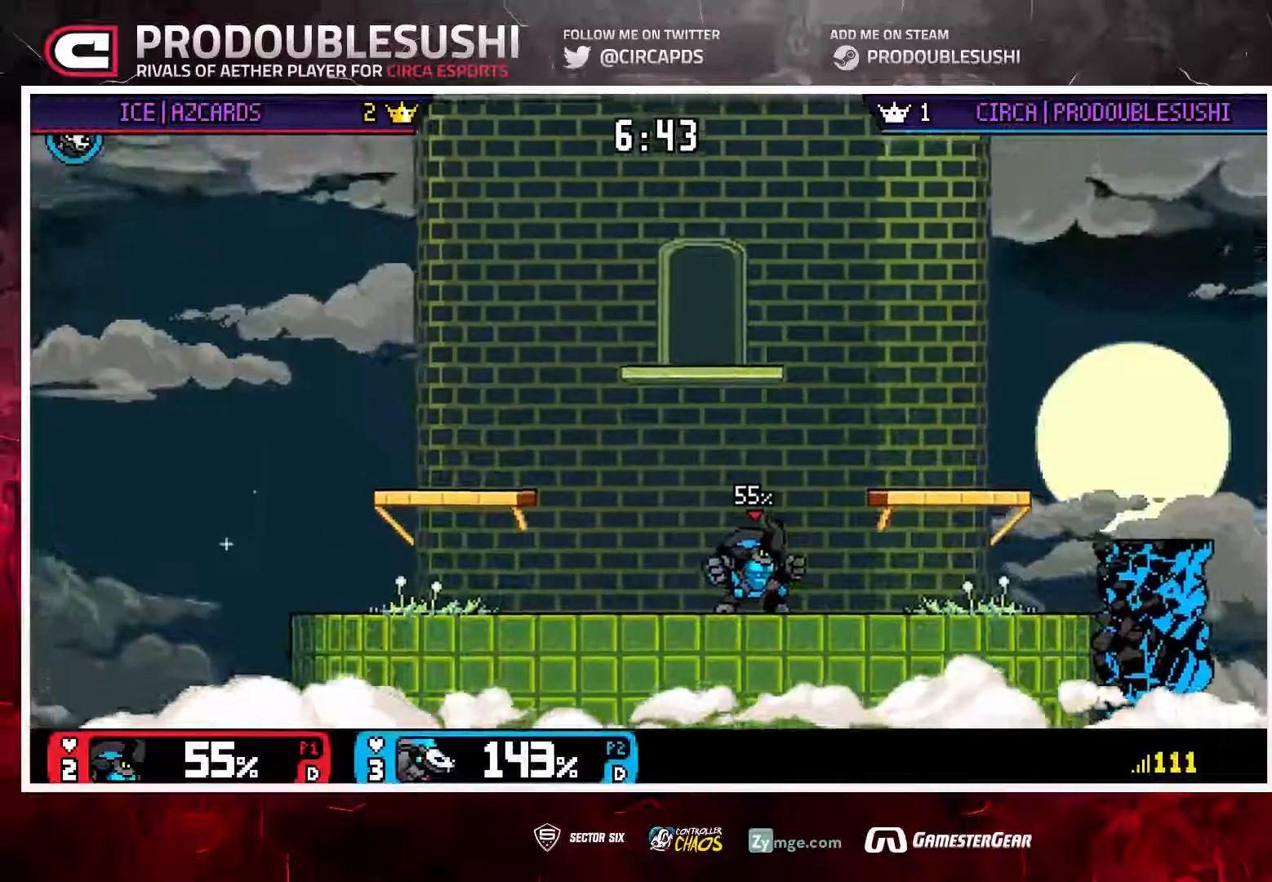
{"dt_ms": 500, "buttons": [], "left_stick": "right", "right_stick": "center", "events": []}
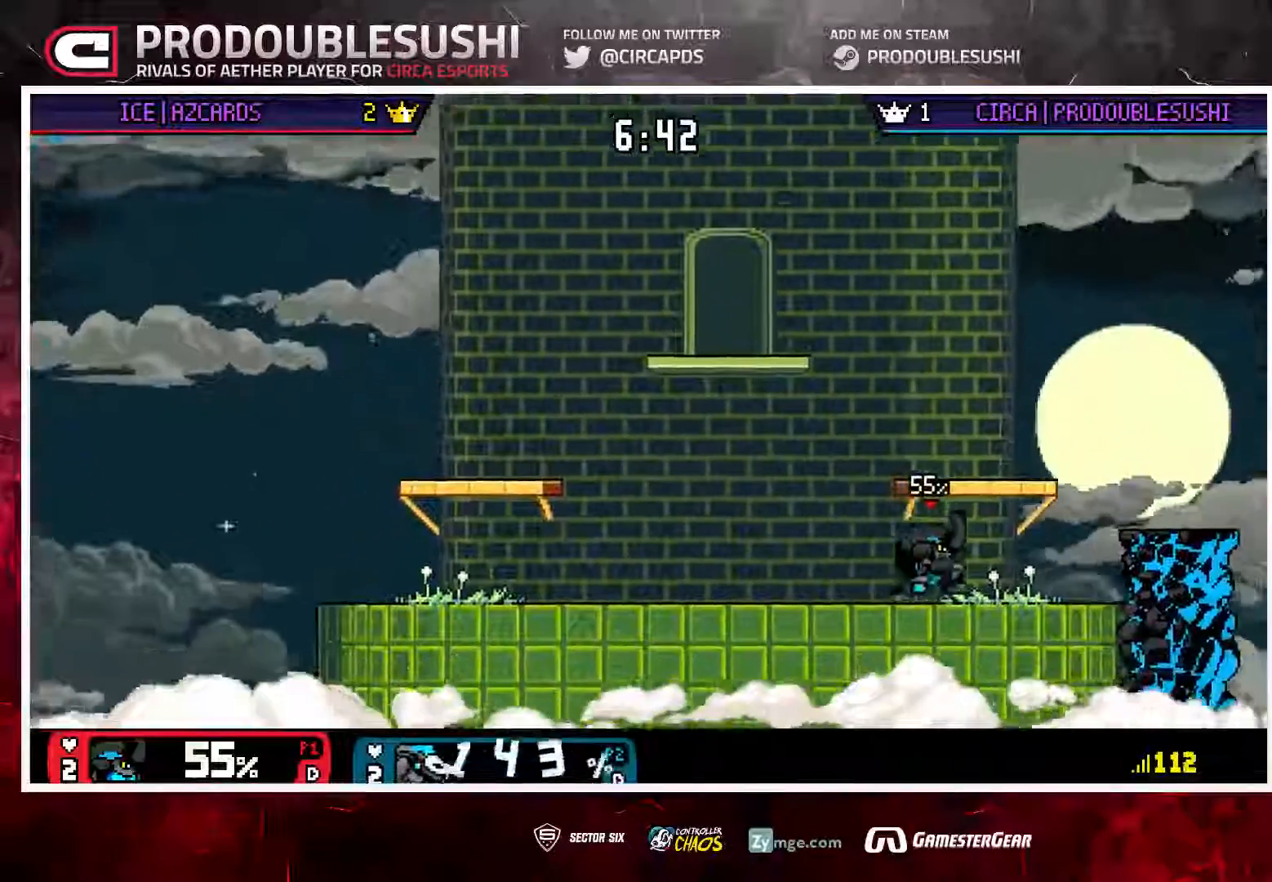
{"dt_ms": 500, "buttons": [], "left_stick": "center", "right_stick": "center", "events": [[367, "left_stick", "center"]]}
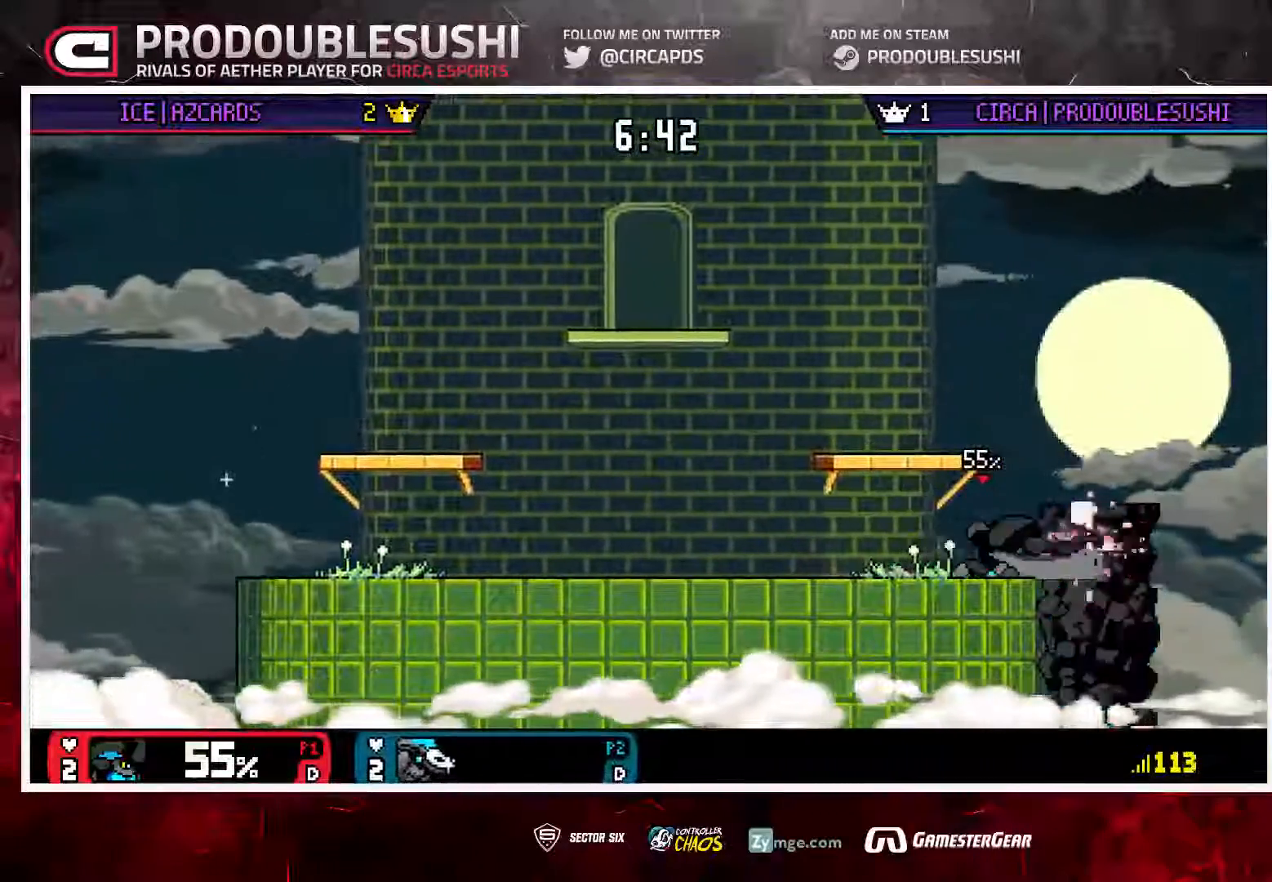
{"dt_ms": 500, "buttons": [], "left_stick": "center", "right_stick": "center", "events": []}
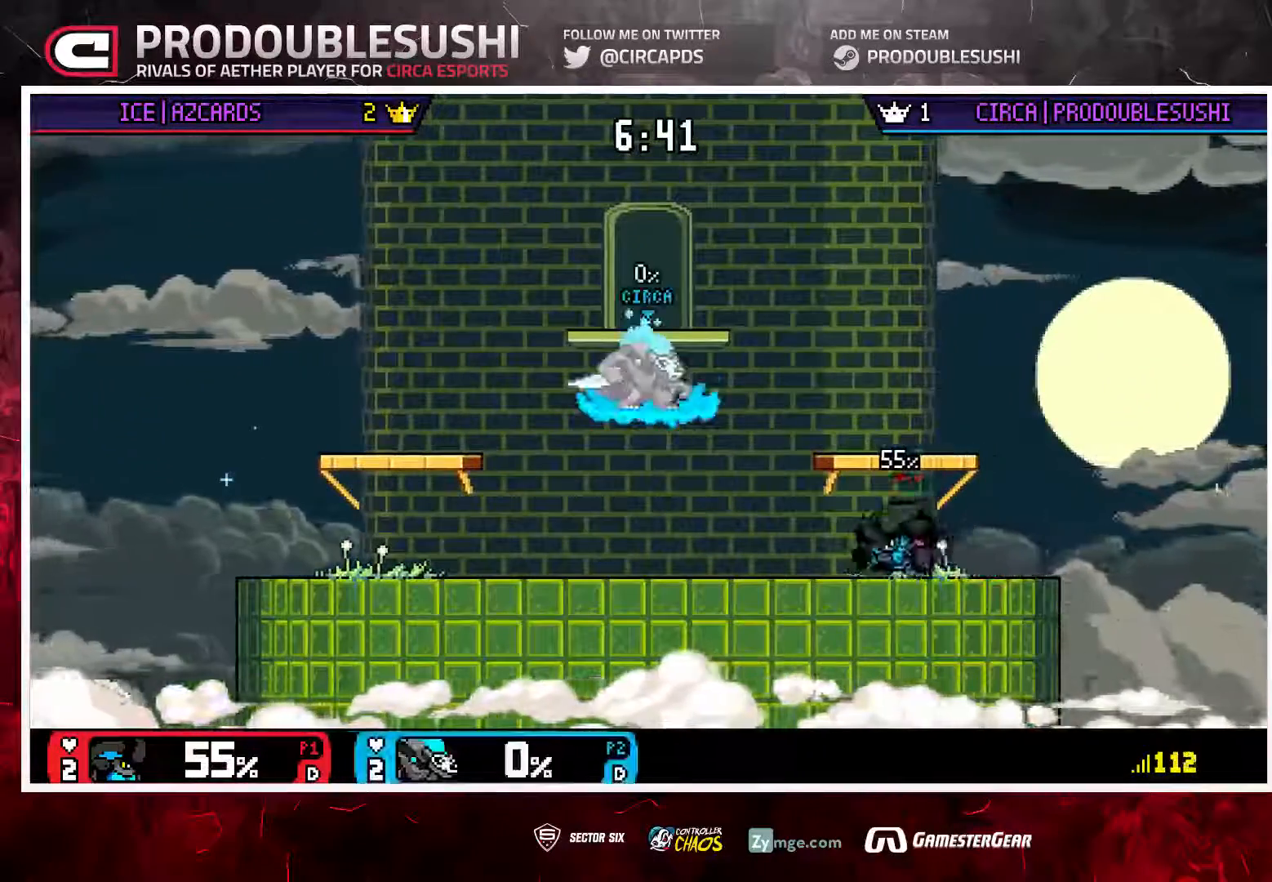
{"dt_ms": 500, "buttons": [], "left_stick": "down", "right_stick": "center", "events": [[483, "left_stick", "down"]]}